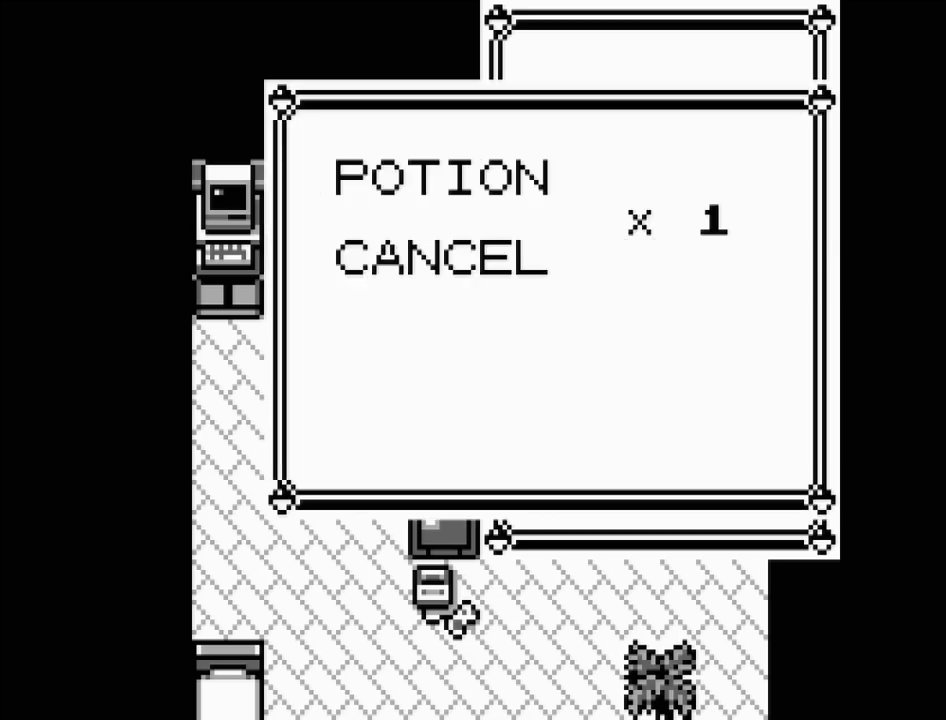
Gameplay with a controller (Nintendo layout); each line is a JSON object with the inputs held at the frame after it. "events" lists button and stick changes between this image and that frame as [ms after this image, input, new state], when the widget could be followed in between. Not read: L3 R3.
{"buttons": [], "events": [[50, "DPAD_DOWN", "up"], [133, "A", "down"], [233, "A", "up"]]}
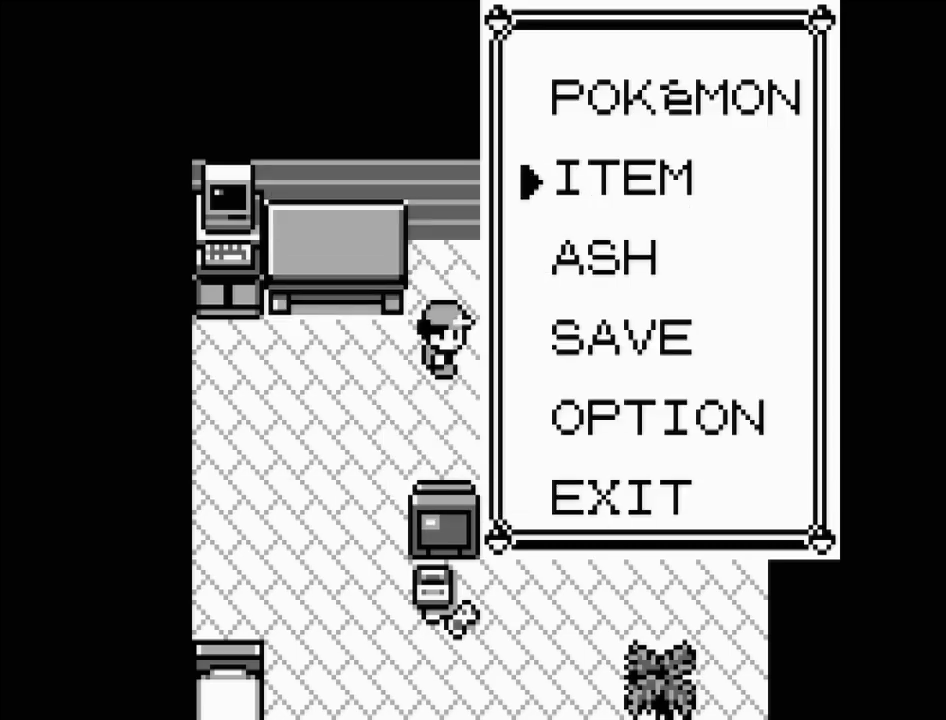
{"buttons": [], "events": [[117, "DPAD_DOWN", "down"], [233, "DPAD_DOWN", "up"], [250, "A", "down"], [367, "A", "up"]]}
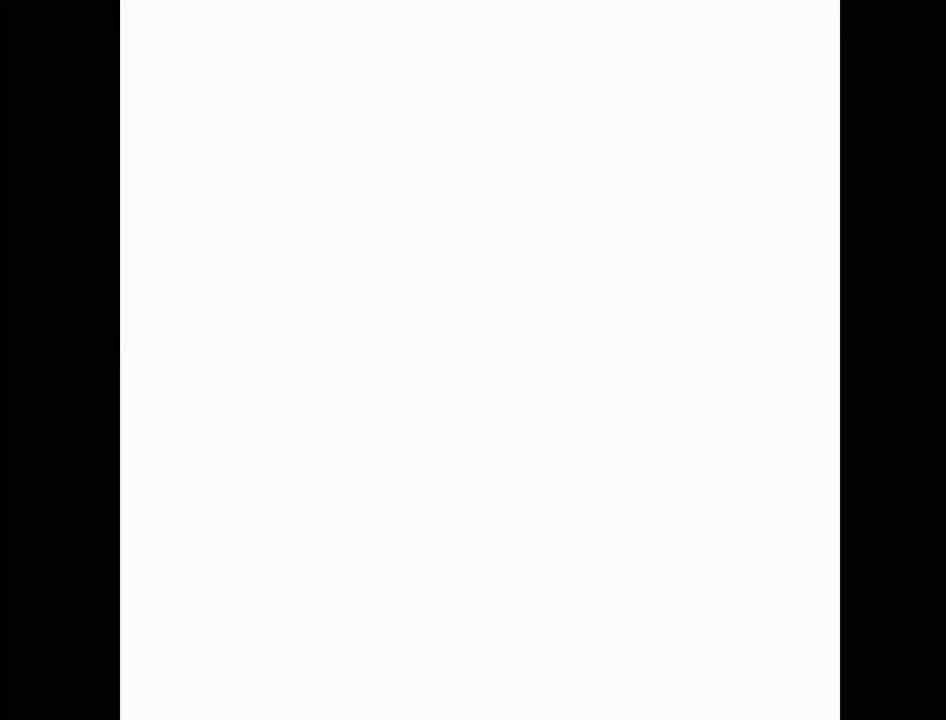
{"buttons": [], "events": []}
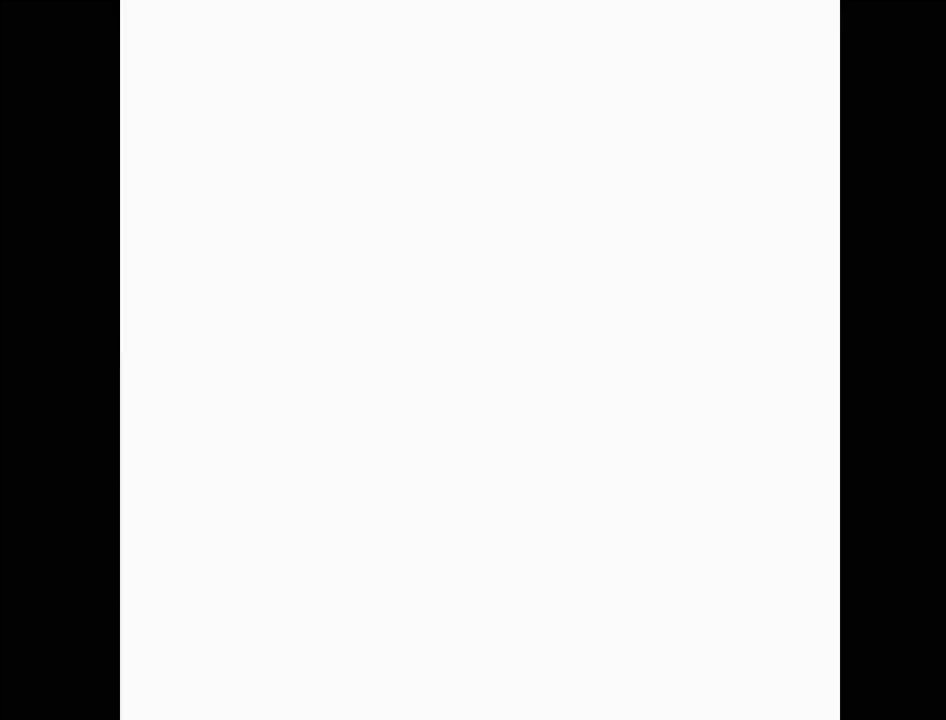
{"buttons": [], "events": []}
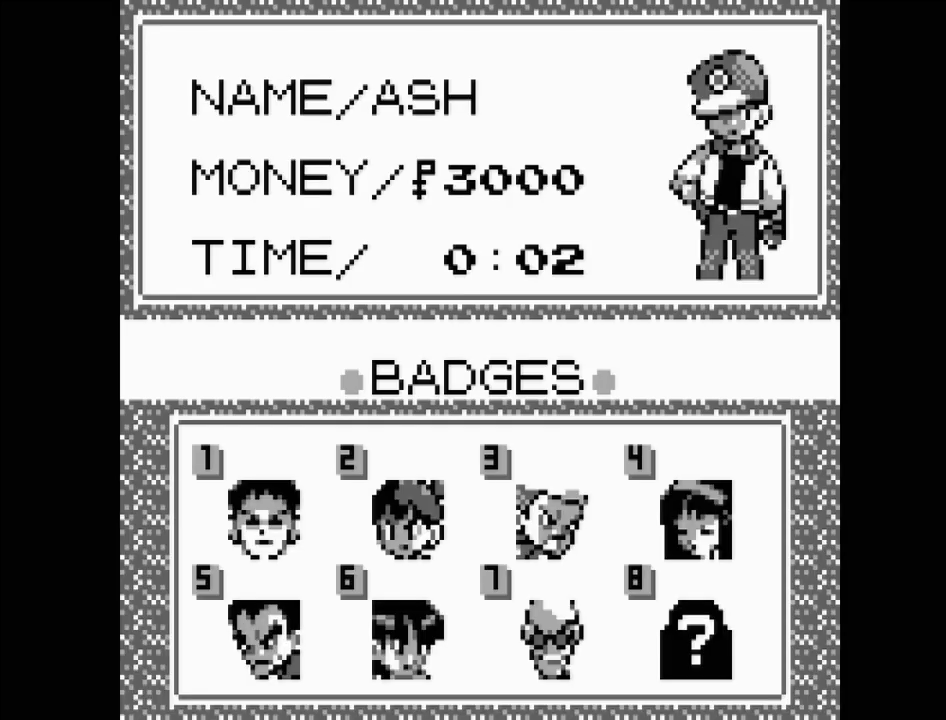
{"buttons": [], "events": []}
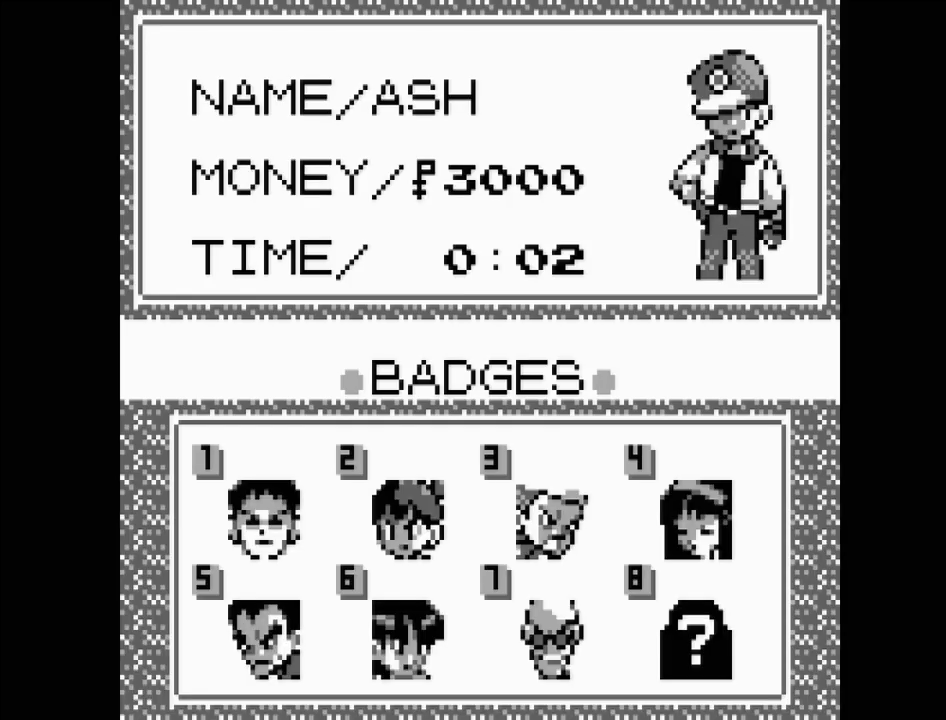
{"buttons": [], "events": []}
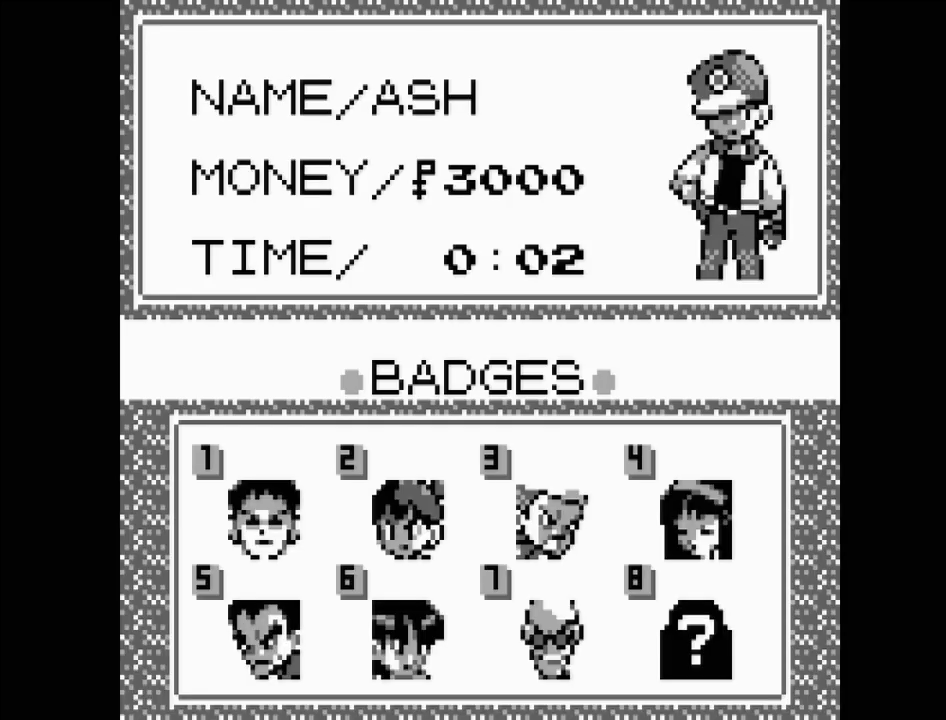
{"buttons": [], "events": []}
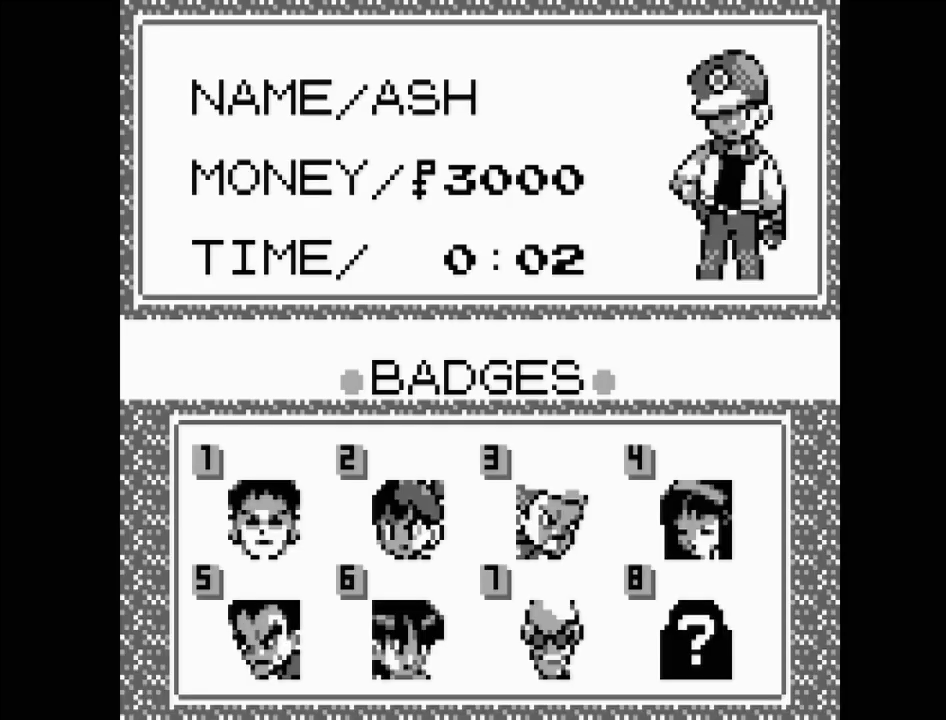
{"buttons": [], "events": []}
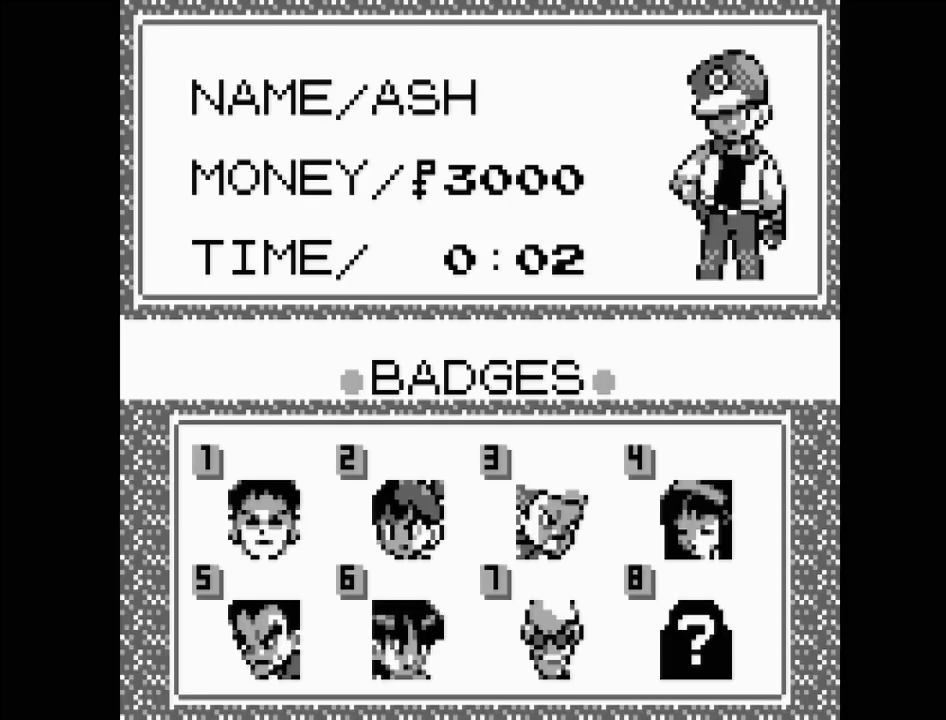
{"buttons": [], "events": []}
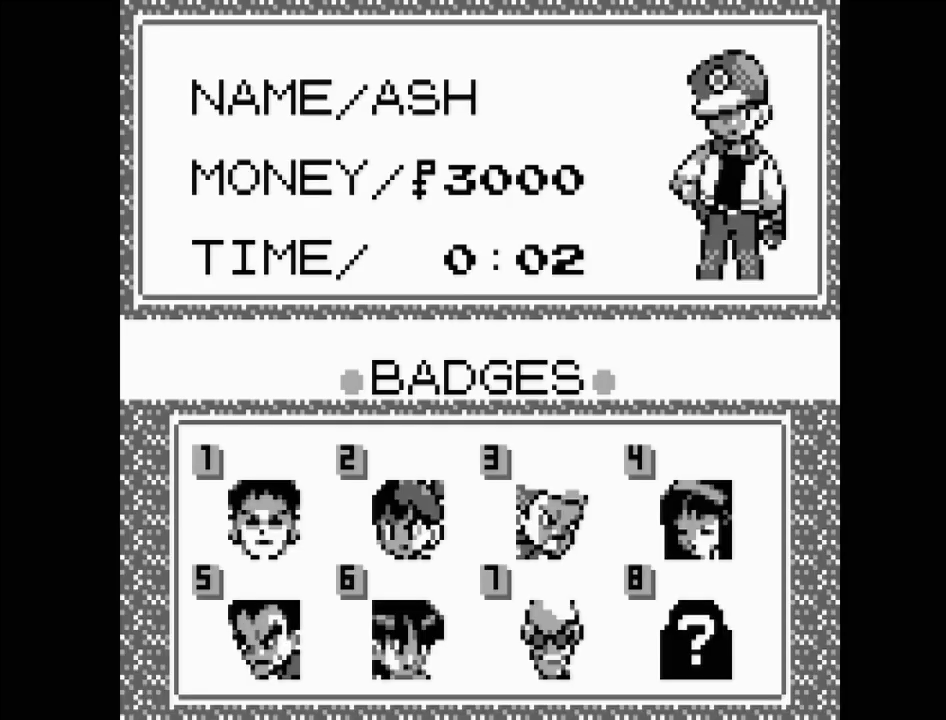
{"buttons": [], "events": []}
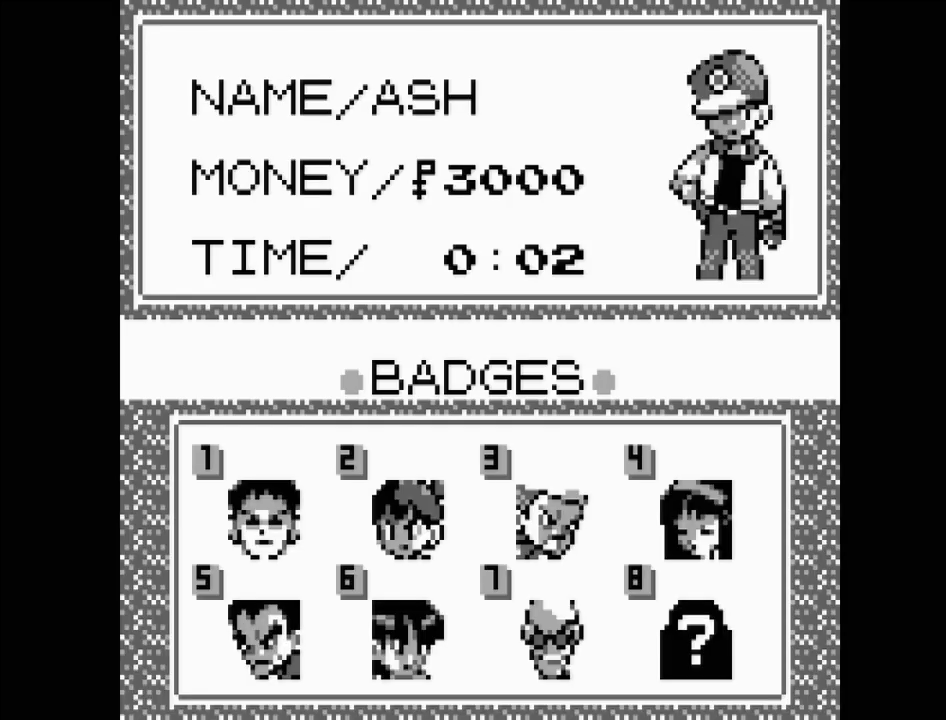
{"buttons": ["A"], "events": [[383, "A", "down"]]}
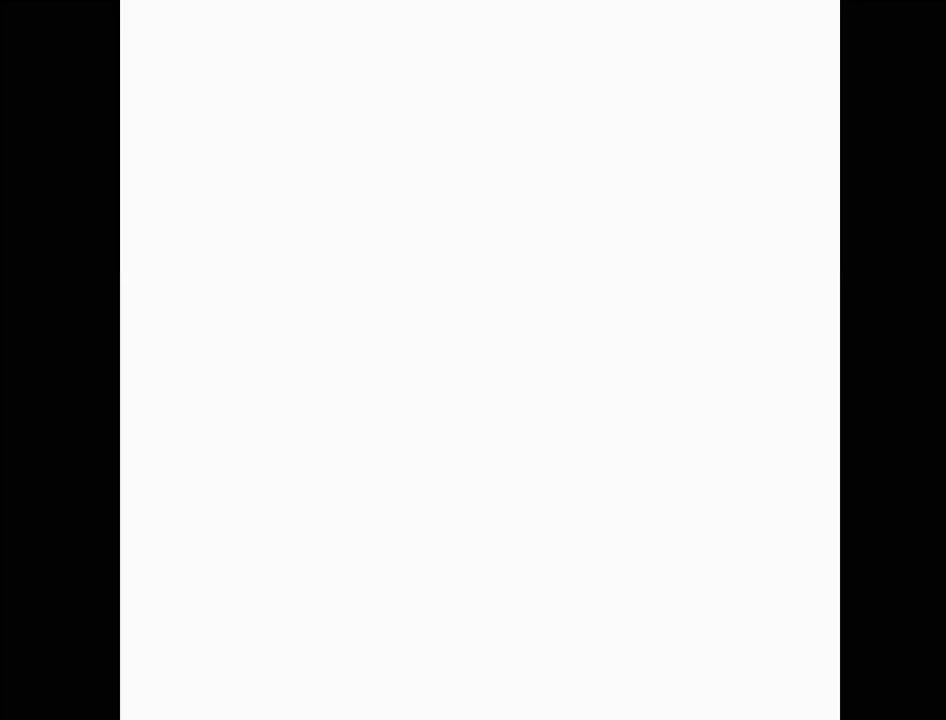
{"buttons": [], "events": [[50, "A", "up"]]}
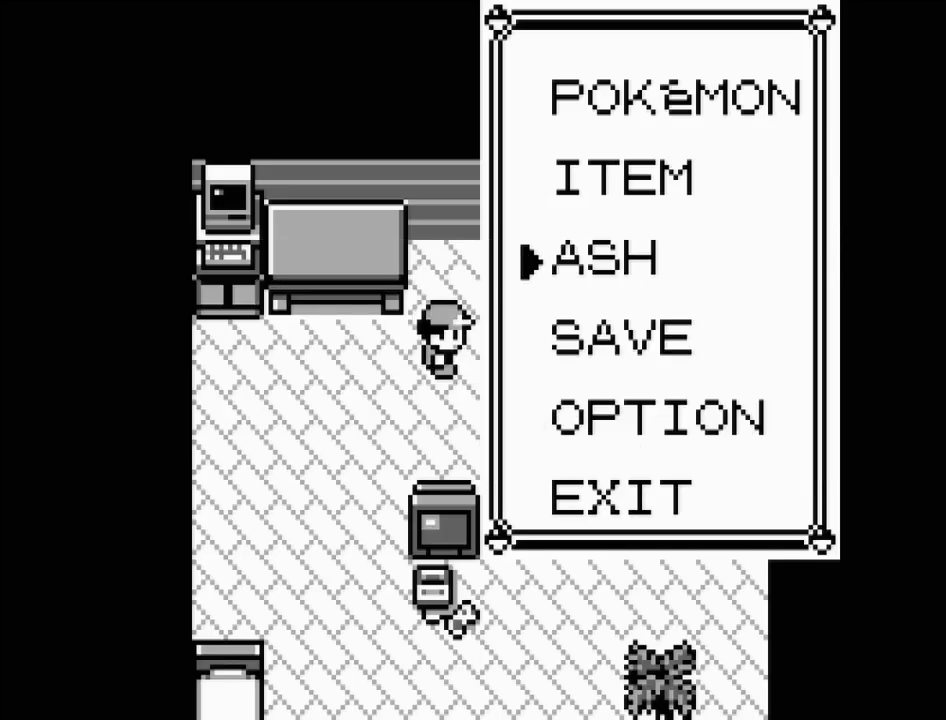
{"buttons": [], "events": [[233, "DPAD_DOWN", "down"], [300, "DPAD_DOWN", "up"], [400, "DPAD_DOWN", "down"], [500, "DPAD_DOWN", "up"]]}
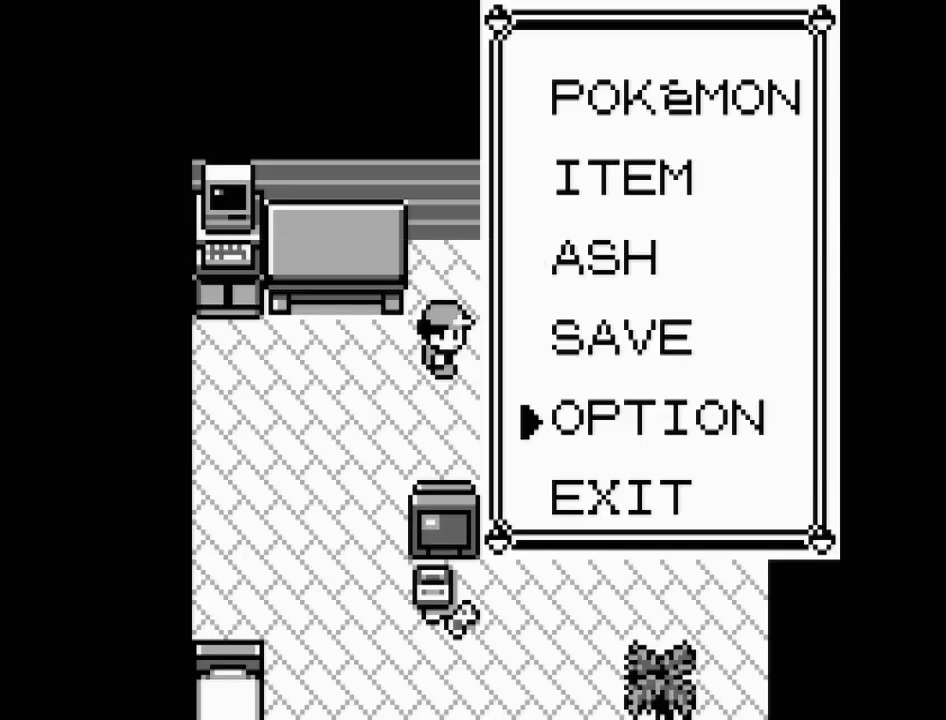
{"buttons": [], "events": [[200, "DPAD_UP", "down"], [333, "DPAD_UP", "up"]]}
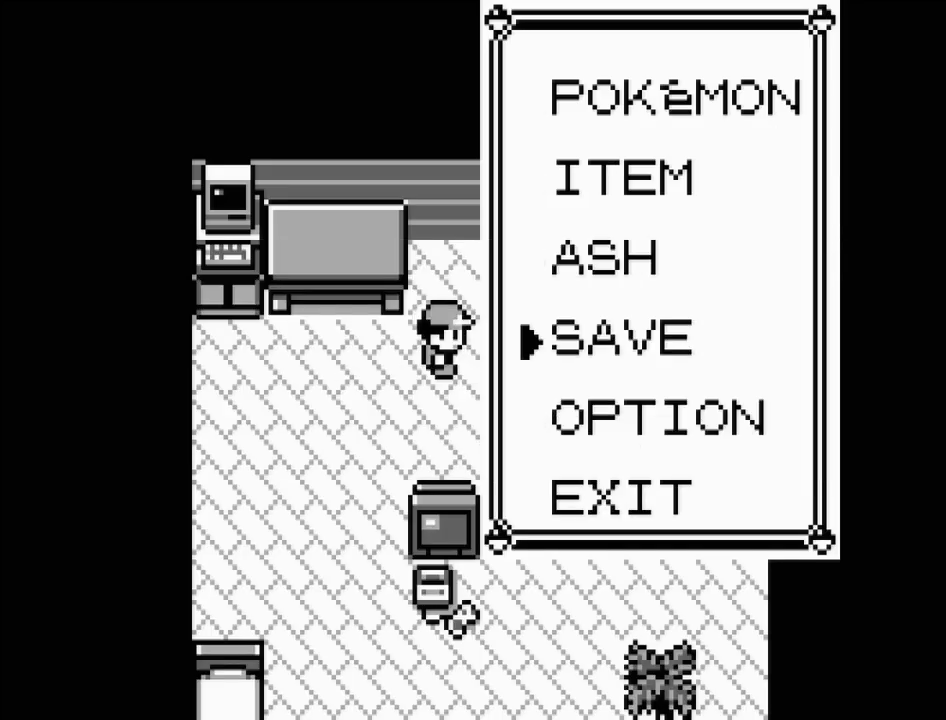
{"buttons": [], "events": [[50, "A", "down"], [183, "A", "up"]]}
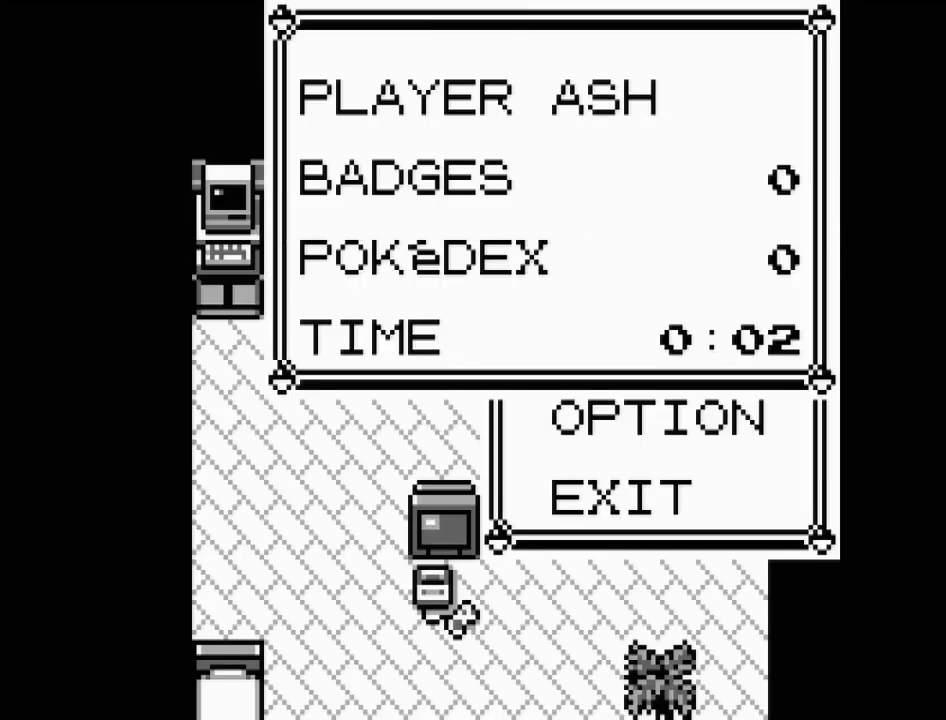
{"buttons": [], "events": []}
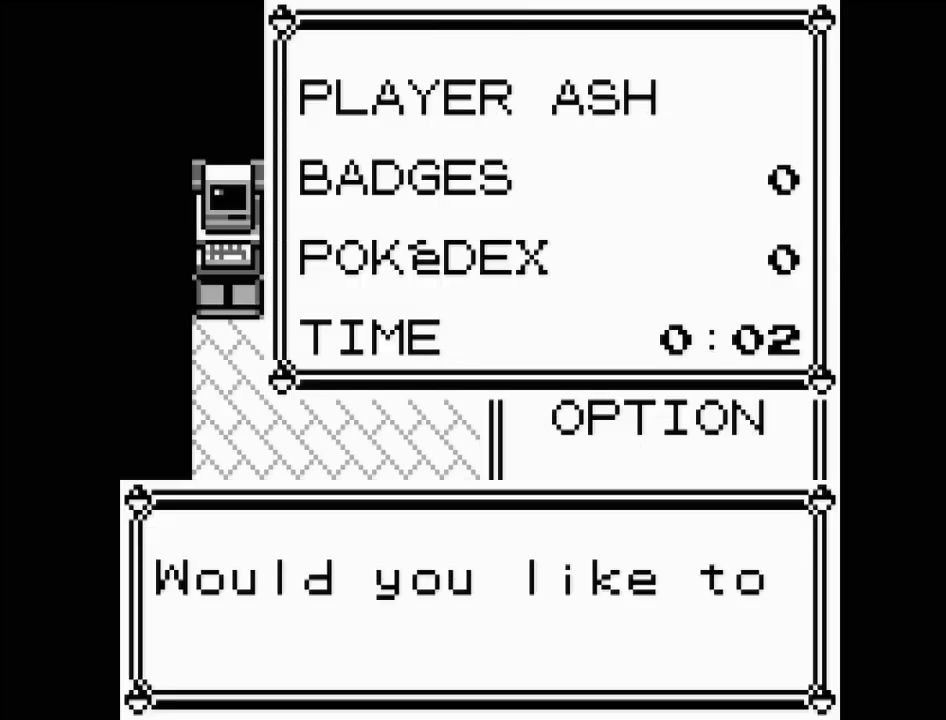
{"buttons": [], "events": []}
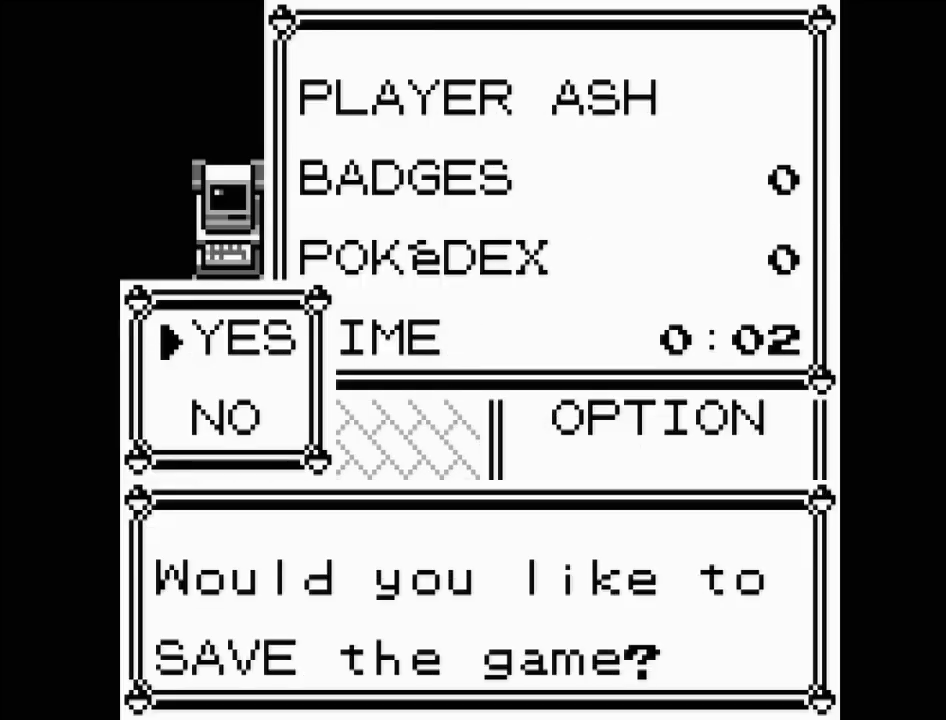
{"buttons": [], "events": [[233, "A", "down"], [317, "A", "up"]]}
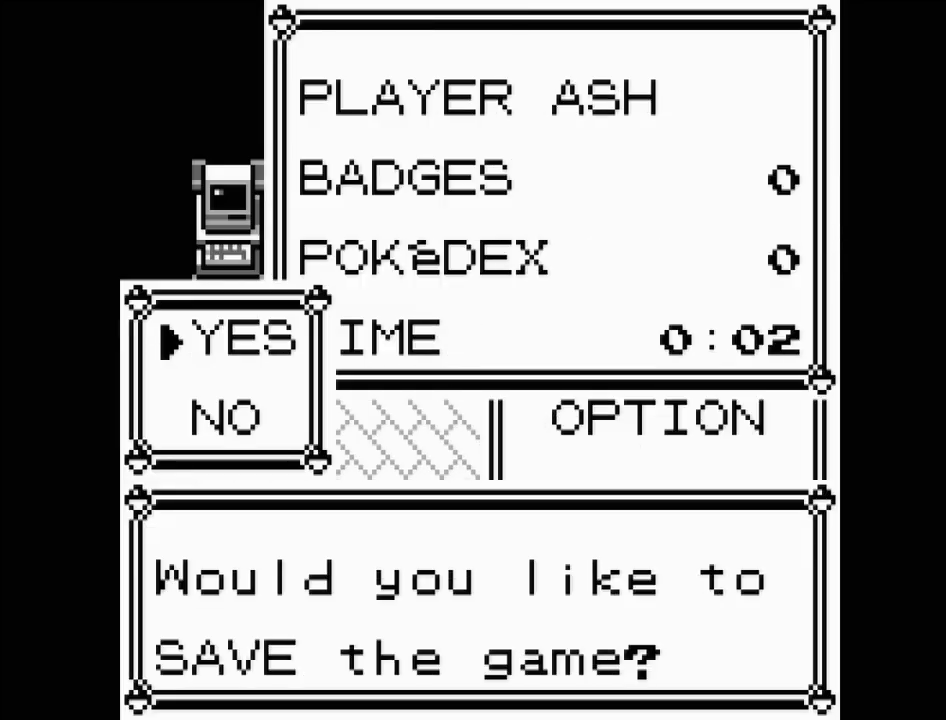
{"buttons": [], "events": []}
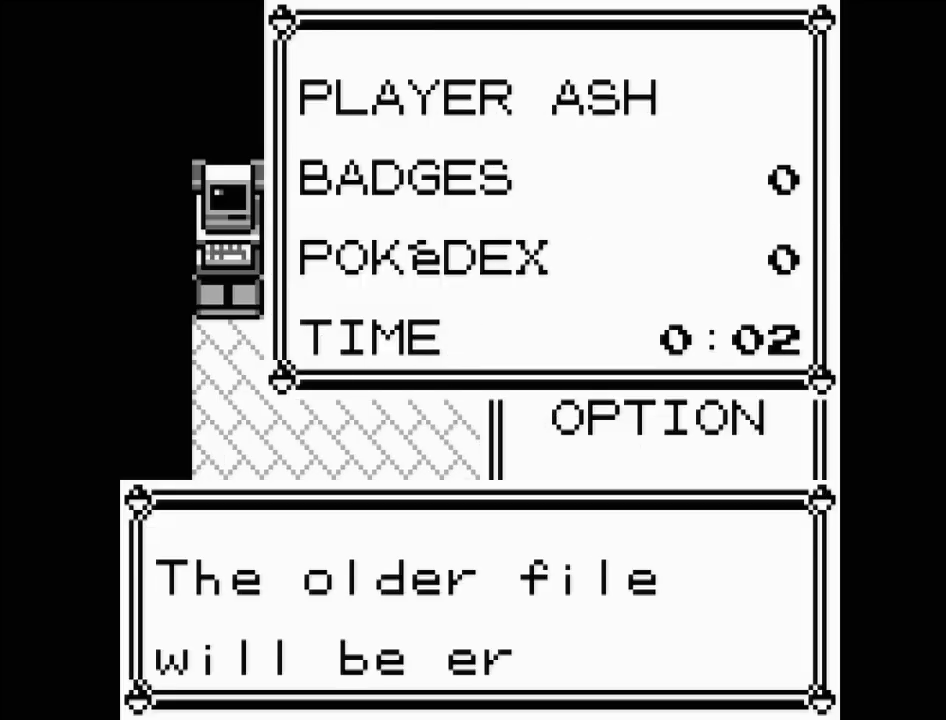
{"buttons": [], "events": []}
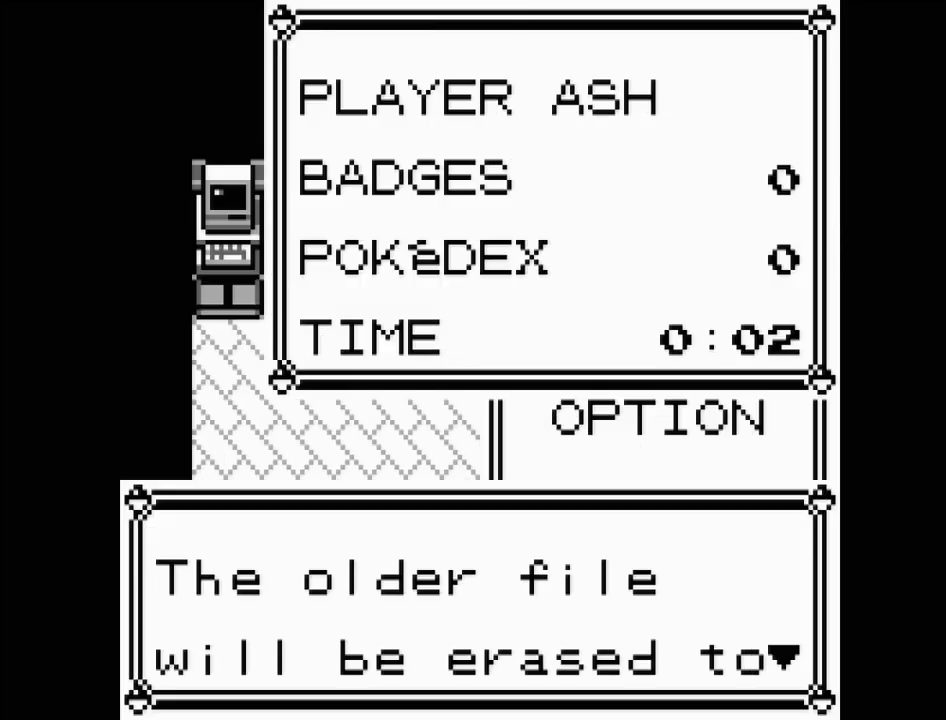
{"buttons": [], "events": [[267, "A", "down"], [400, "A", "up"]]}
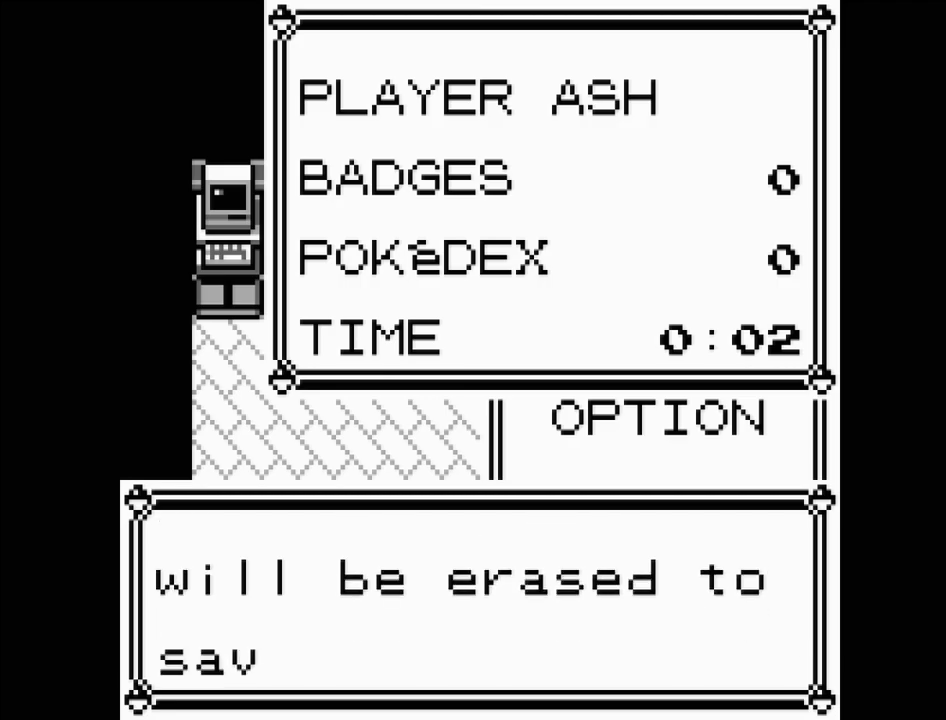
{"buttons": [], "events": []}
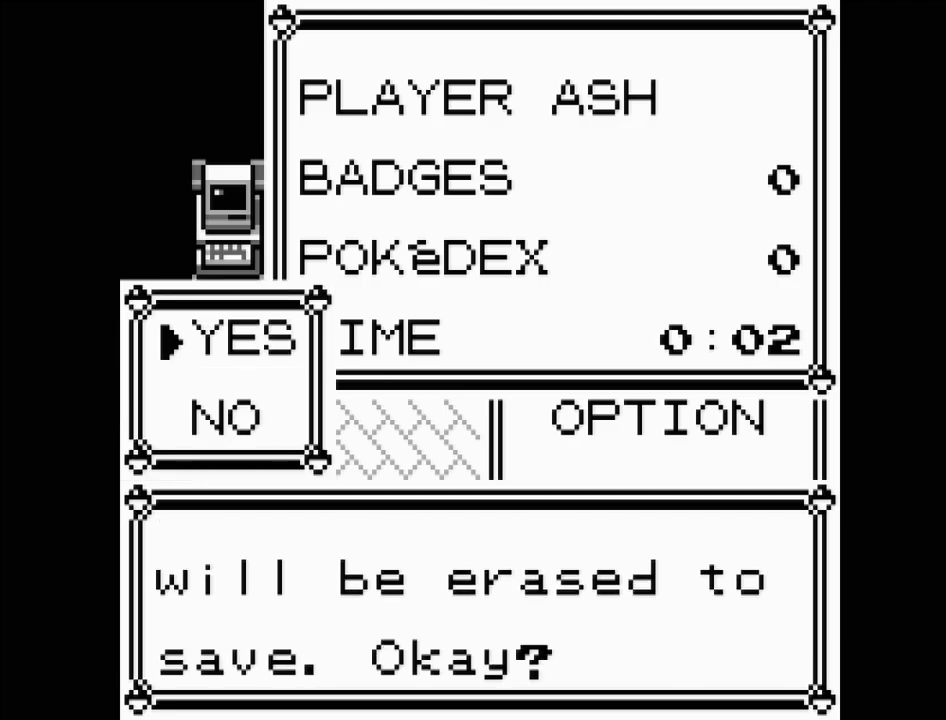
{"buttons": [], "events": []}
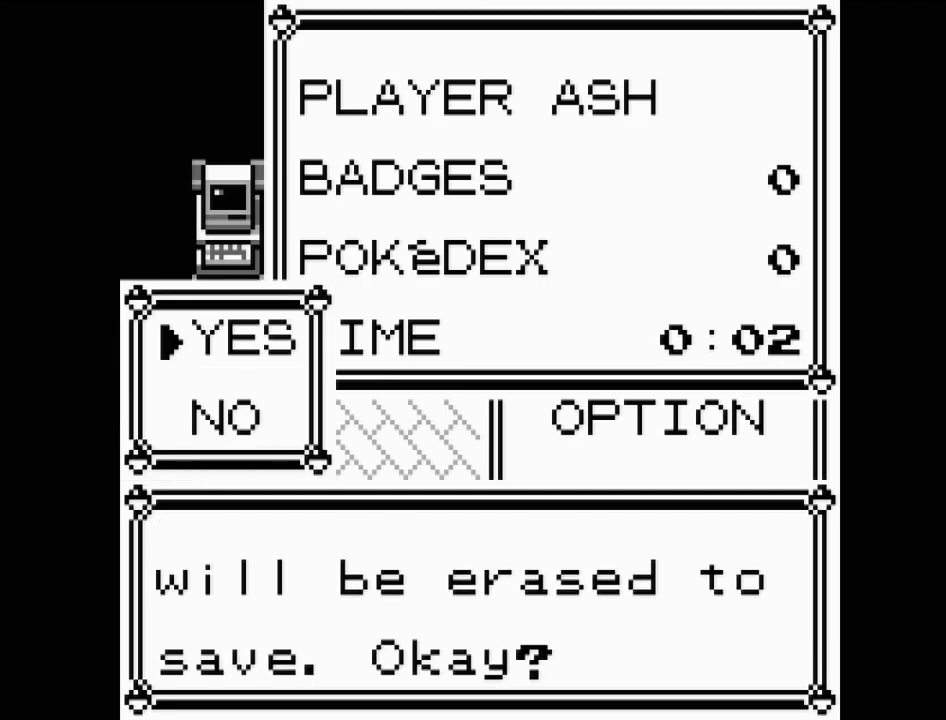
{"buttons": [], "events": []}
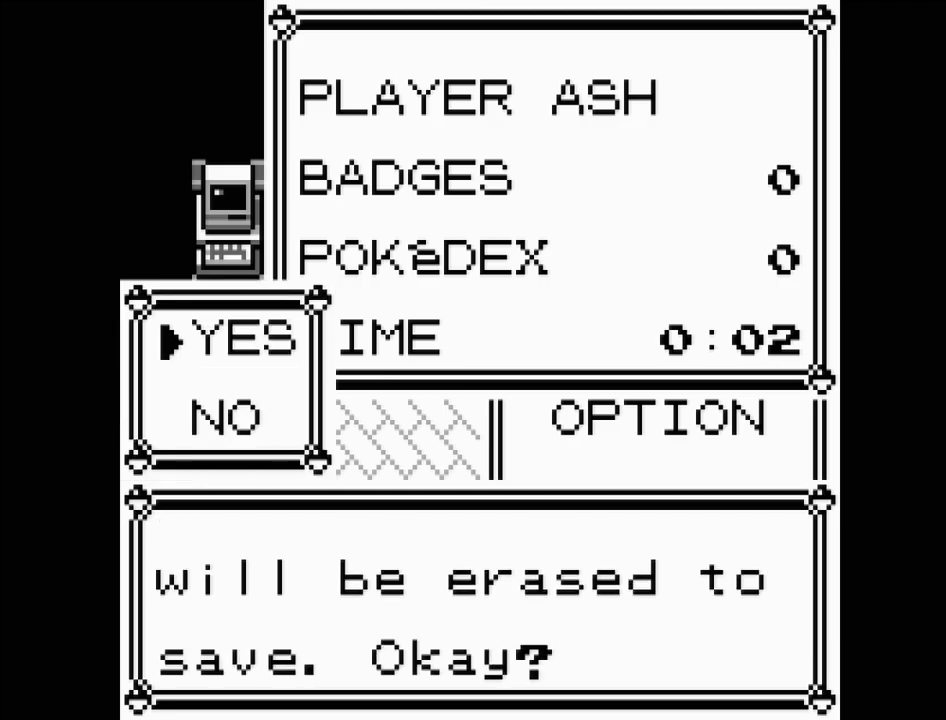
{"buttons": ["A"], "events": [[400, "A", "down"]]}
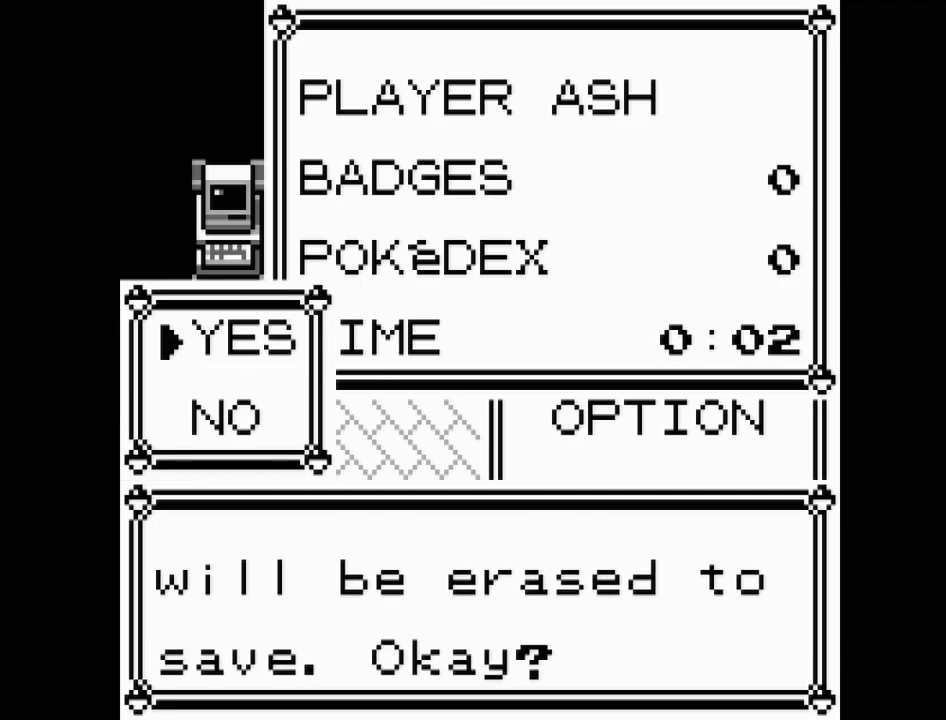
{"buttons": [], "events": [[17, "A", "up"]]}